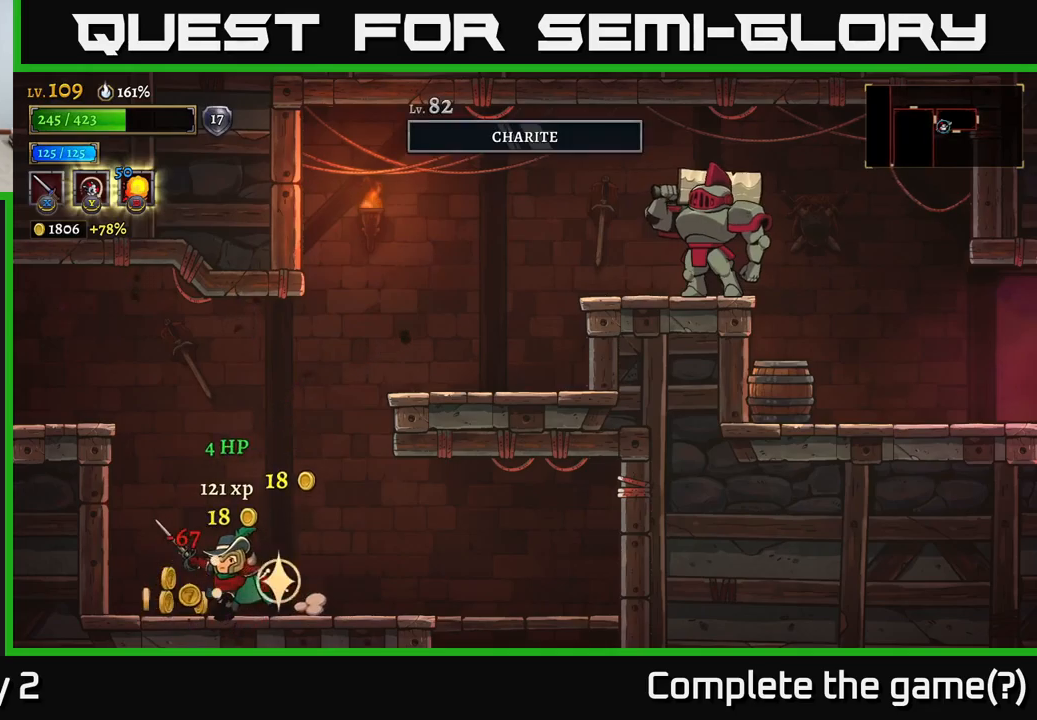
Gameplay with a controller (Xbox layout); each line is a JSON object with the inputs held at the frame after it. "events" lists button and stick changes between this image and that frame as [ms after this image, input, new state], when the widget could be followed in between.
{"buttons": ["A"], "left_stick": "right", "right_stick": "center", "events": [[217, "left_stick", "right"], [233, "A", "down"]]}
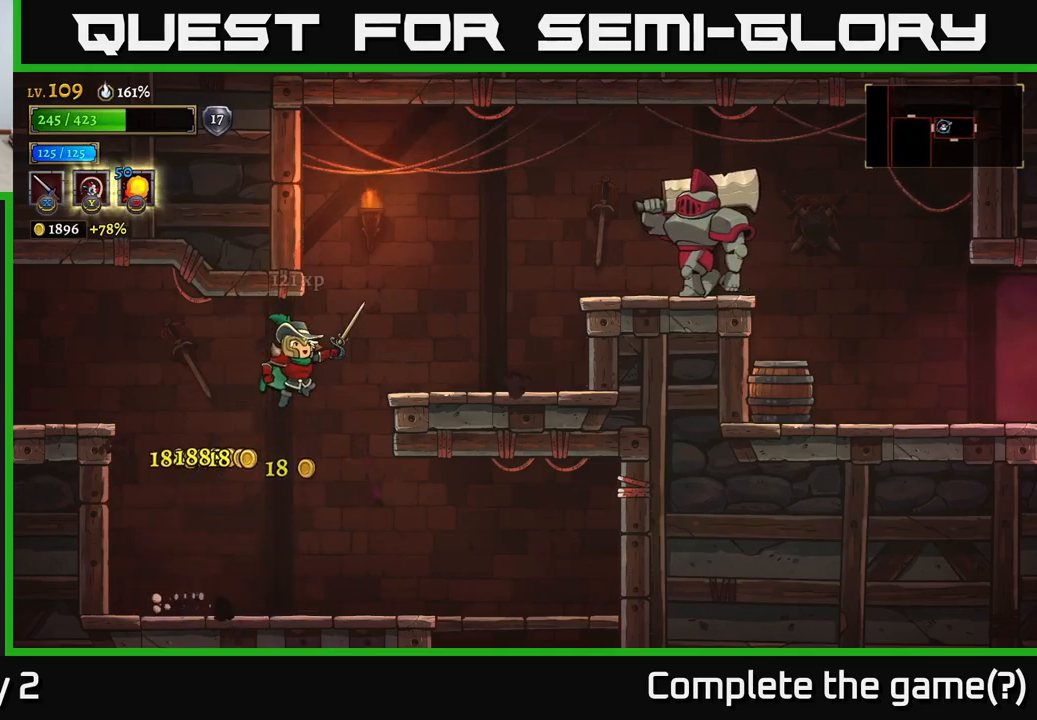
{"buttons": [], "left_stick": "center", "right_stick": "center", "events": [[83, "A", "up"], [133, "A", "down"], [250, "R2", "down"], [300, "A", "up"], [350, "X", "down"], [417, "R2", "up"], [417, "left_stick", "center"], [483, "X", "up"]]}
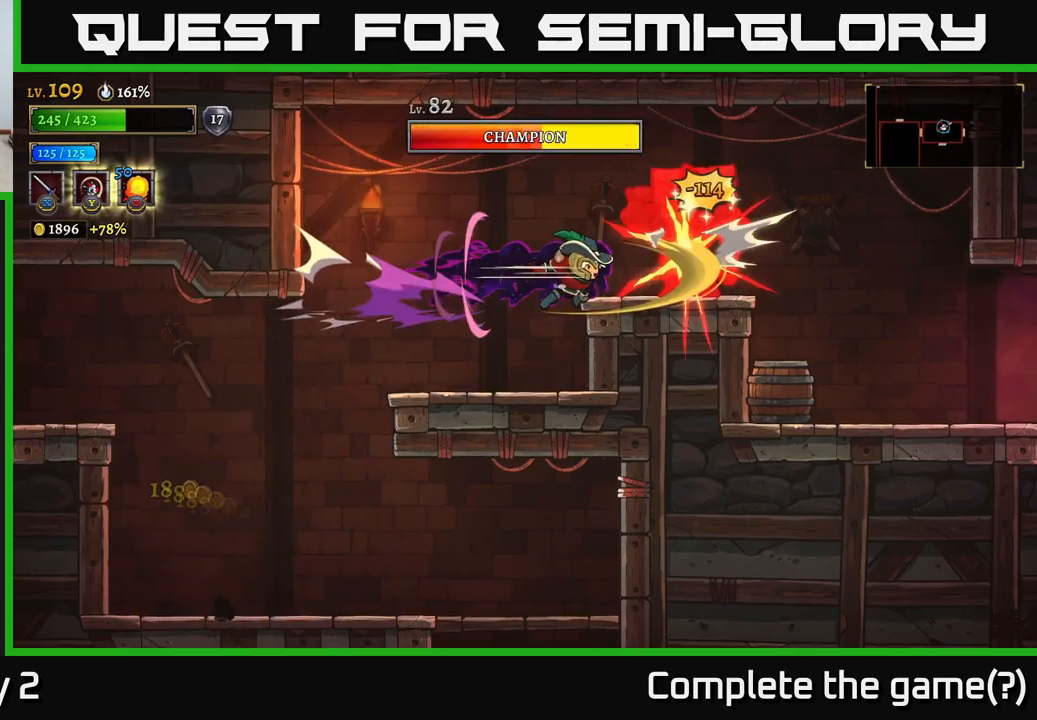
{"buttons": ["A", "X"], "left_stick": "center", "right_stick": "center", "events": [[100, "X", "down"], [267, "X", "up"], [333, "left_stick", "right"], [417, "X", "down"], [433, "left_stick", "center"], [467, "A", "down"]]}
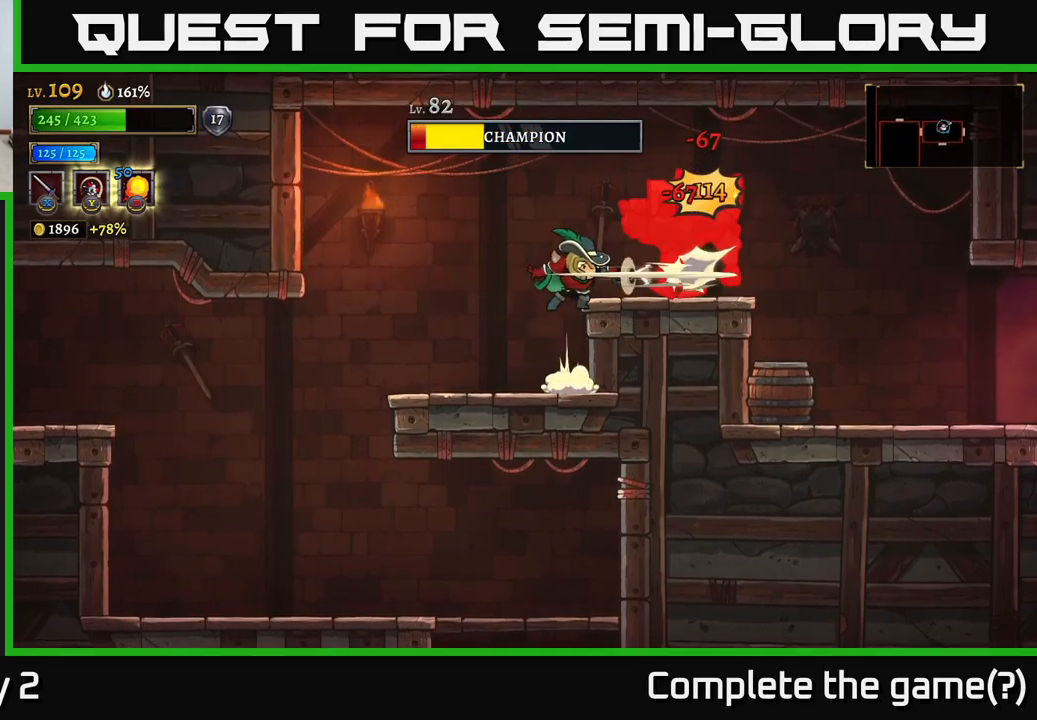
{"buttons": [], "left_stick": "center", "right_stick": "center", "events": [[100, "A", "up"], [100, "X", "up"], [217, "X", "down"], [333, "X", "up"]]}
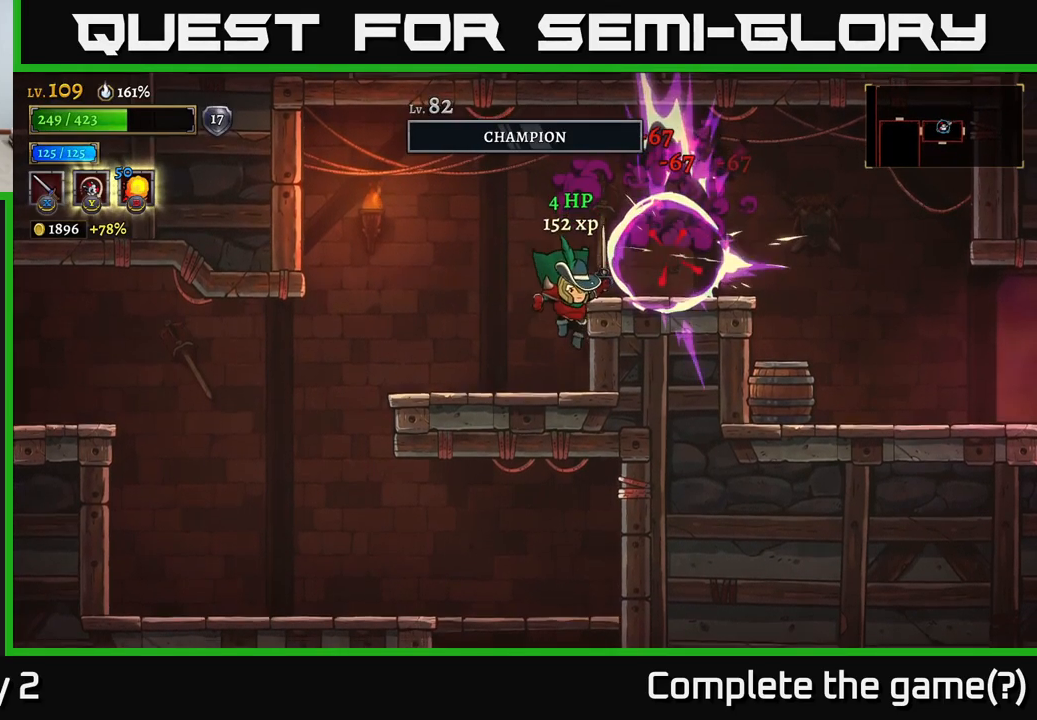
{"buttons": [], "left_stick": "right", "right_stick": "center", "events": [[217, "A", "down"], [233, "left_stick", "right"], [333, "A", "up"]]}
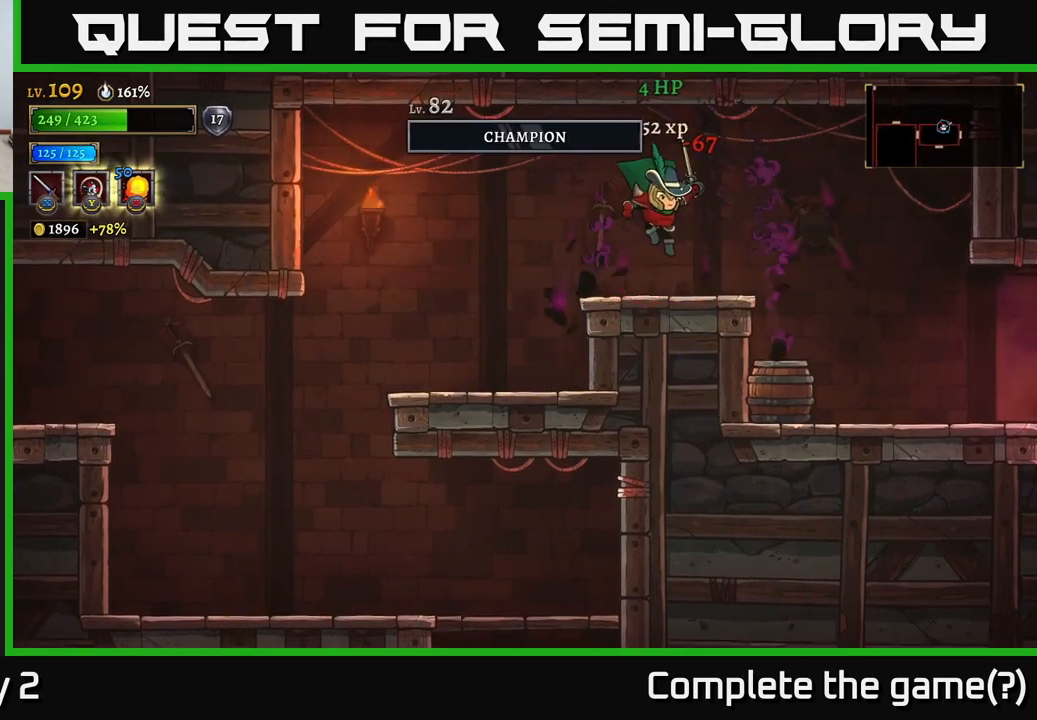
{"buttons": [], "left_stick": "left", "right_stick": "center", "events": [[483, "left_stick", "left"]]}
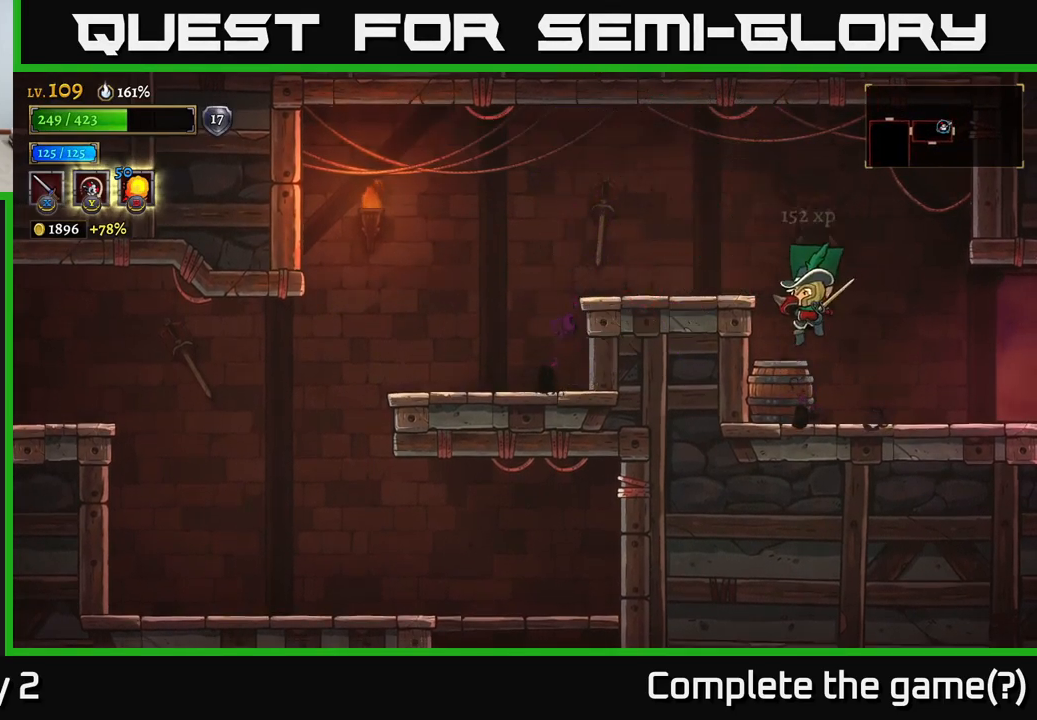
{"buttons": [], "left_stick": "left", "right_stick": "center", "events": [[17, "X", "down"], [67, "X", "up"], [83, "left_stick", "center"], [183, "left_stick", "right"], [433, "left_stick", "left"]]}
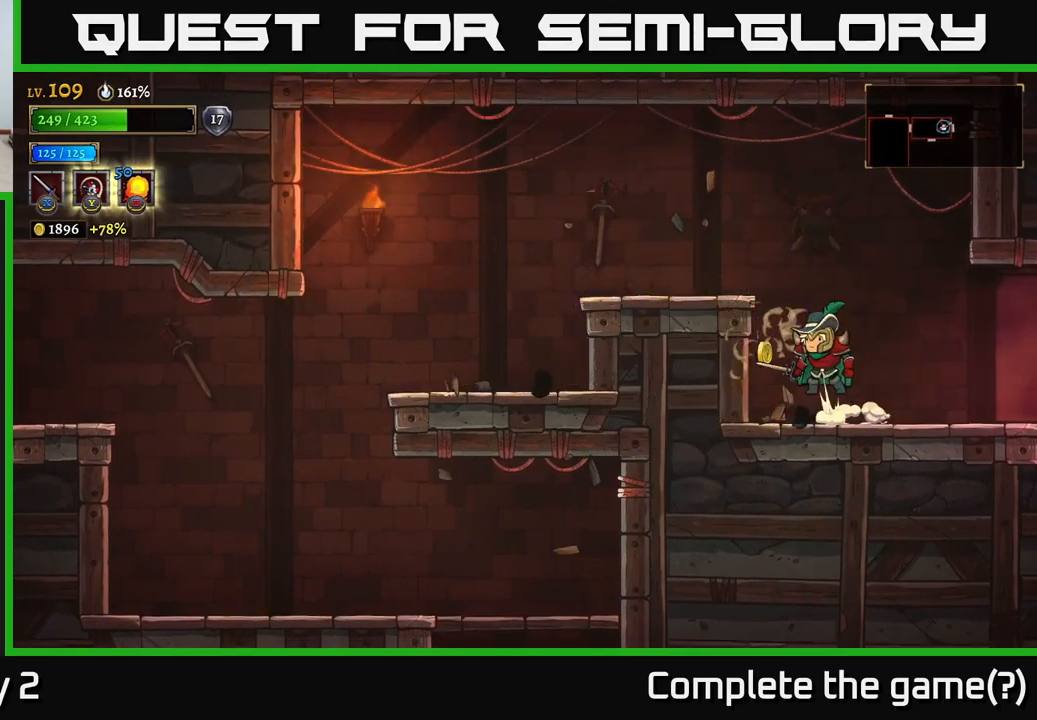
{"buttons": [], "left_stick": "center", "right_stick": "center", "events": [[33, "A", "down"], [100, "A", "up"], [417, "left_stick", "center"]]}
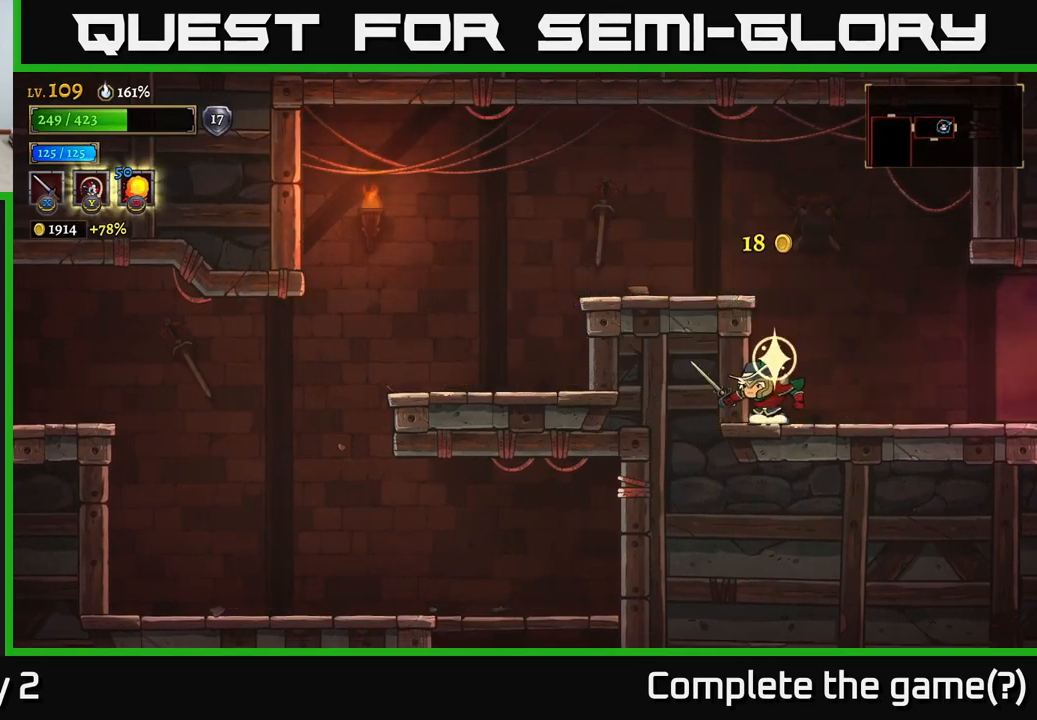
{"buttons": [], "left_stick": "left", "right_stick": "center", "events": [[67, "A", "down"], [200, "left_stick", "left"], [267, "A", "up"], [300, "L2", "down"], [450, "L2", "up"]]}
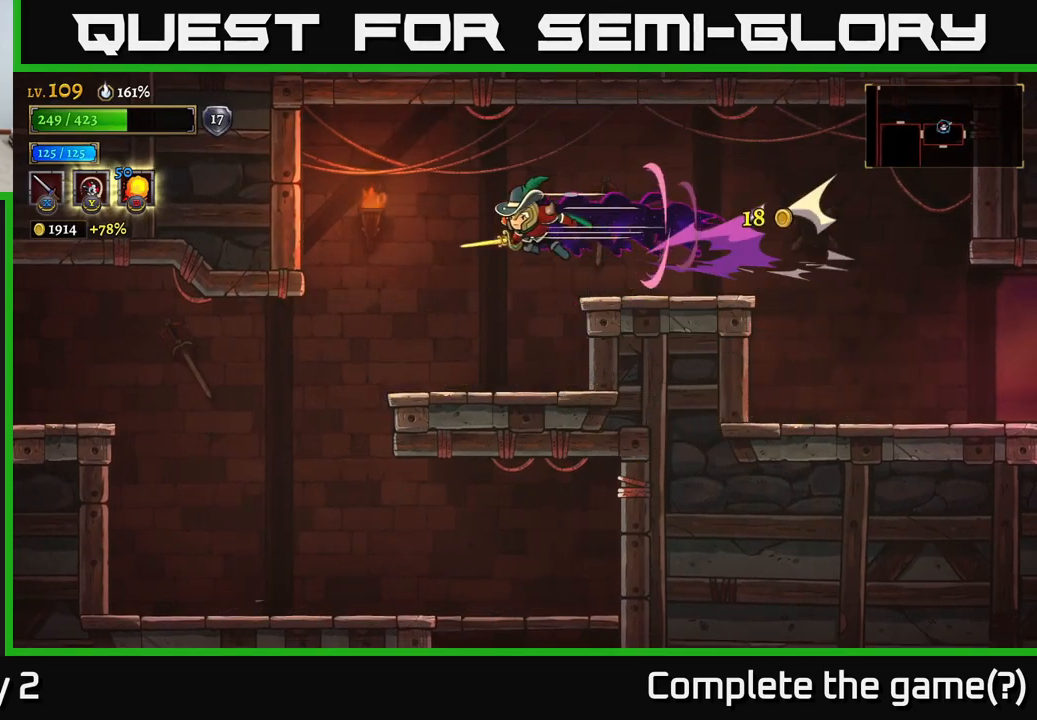
{"buttons": [], "left_stick": "down-left", "right_stick": "center", "events": [[367, "left_stick", "down-left"]]}
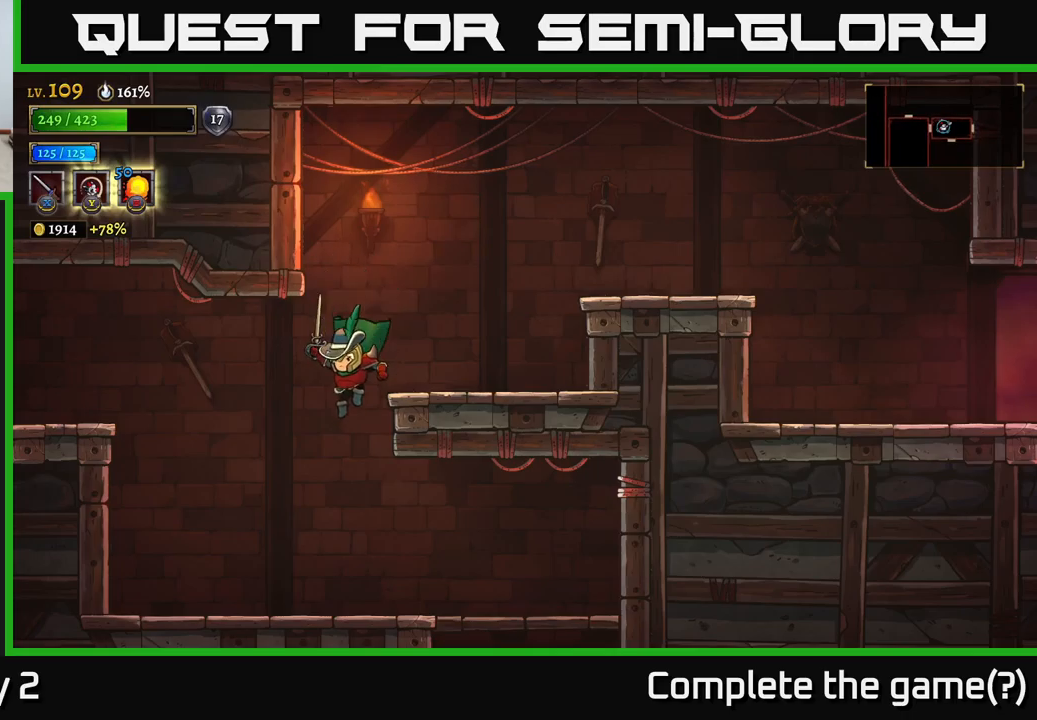
{"buttons": [], "left_stick": "down", "right_stick": "center", "events": [[67, "left_stick", "down-right"], [117, "left_stick", "right"], [434, "A", "down"], [434, "left_stick", "down"], [500, "A", "up"]]}
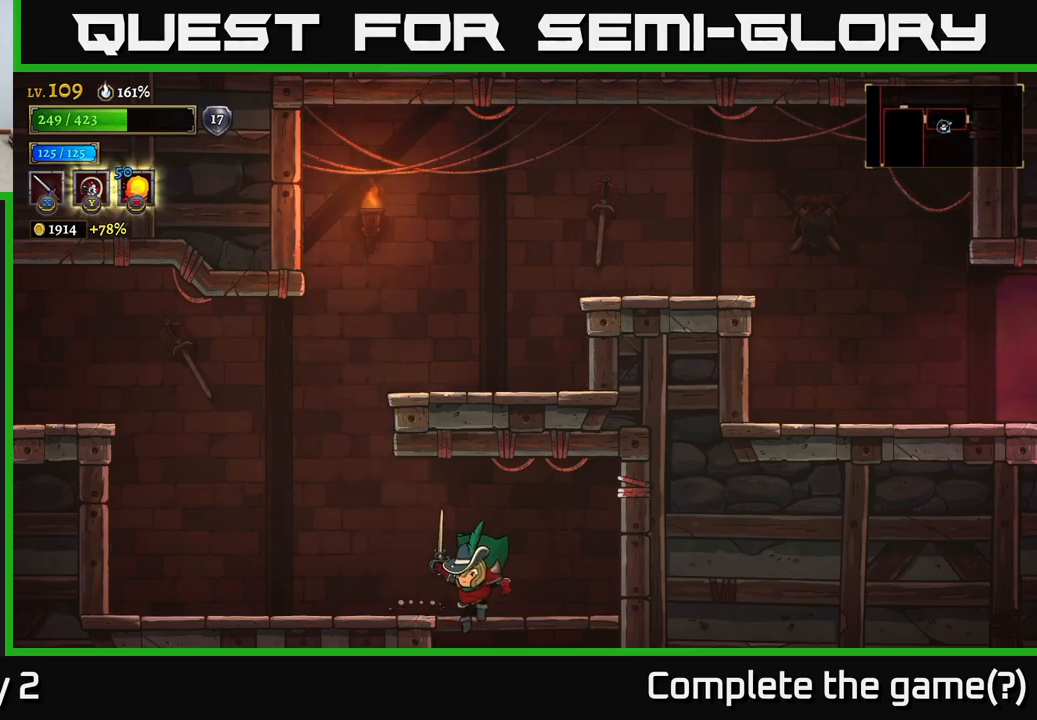
{"buttons": [], "left_stick": "center", "right_stick": "center", "events": [[217, "left_stick", "center"]]}
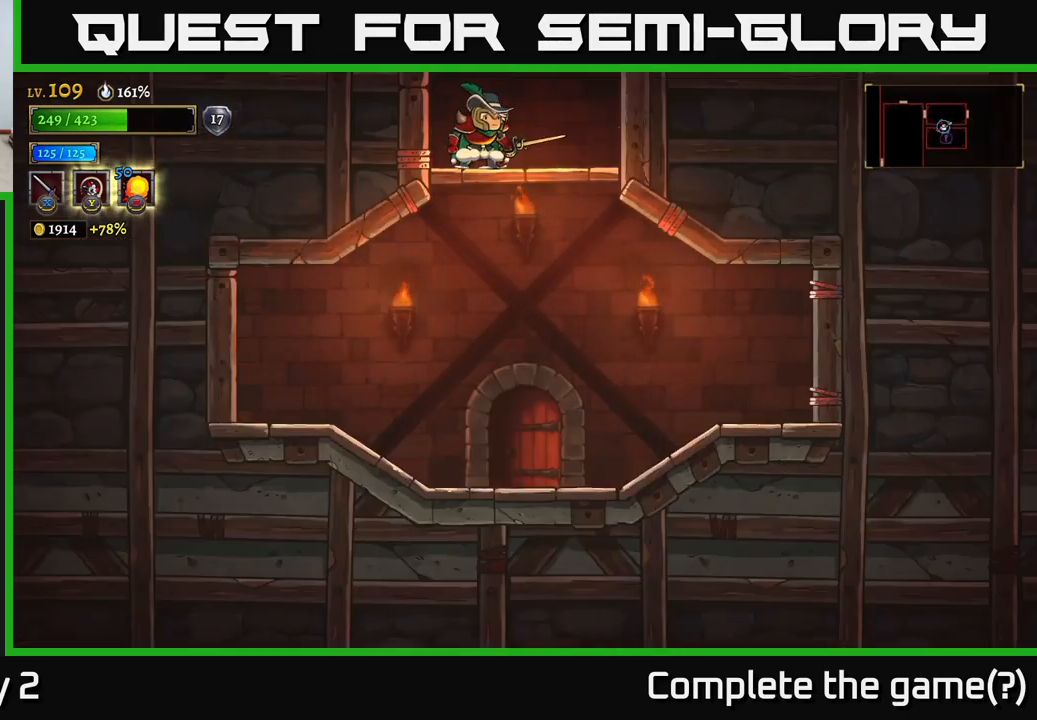
{"buttons": [], "left_stick": "right", "right_stick": "center", "events": [[117, "left_stick", "down"], [167, "A", "down"], [234, "A", "up"], [317, "left_stick", "center"], [467, "left_stick", "right"]]}
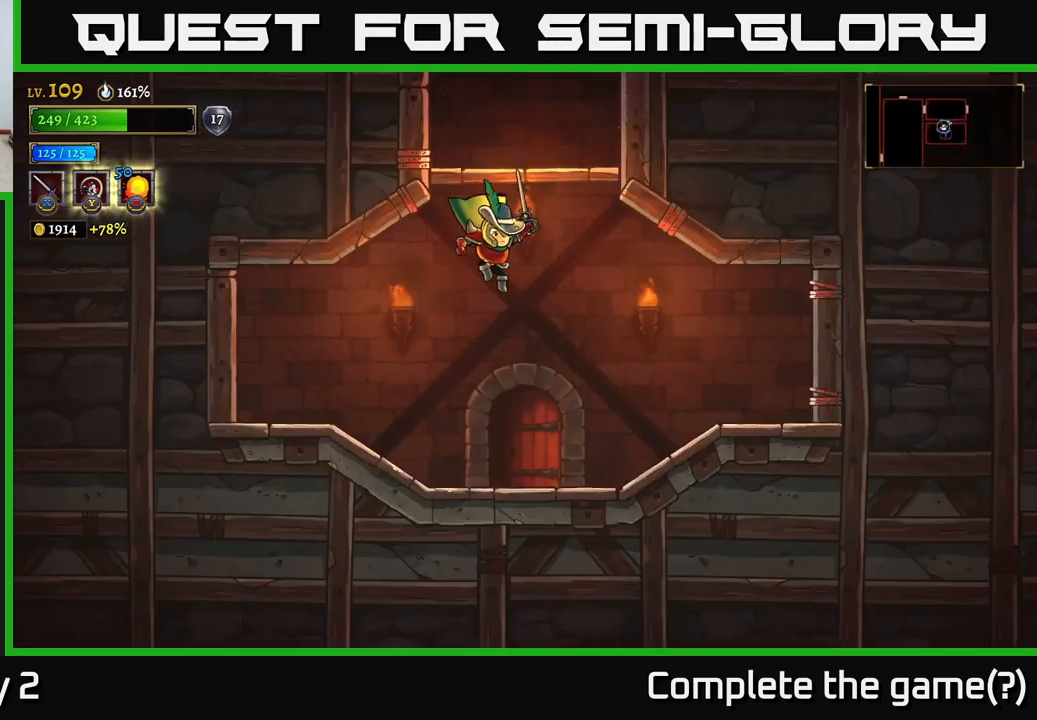
{"buttons": [], "left_stick": "center", "right_stick": "center", "events": [[117, "left_stick", "down"], [284, "left_stick", "center"], [417, "R1", "down"], [500, "R1", "up"]]}
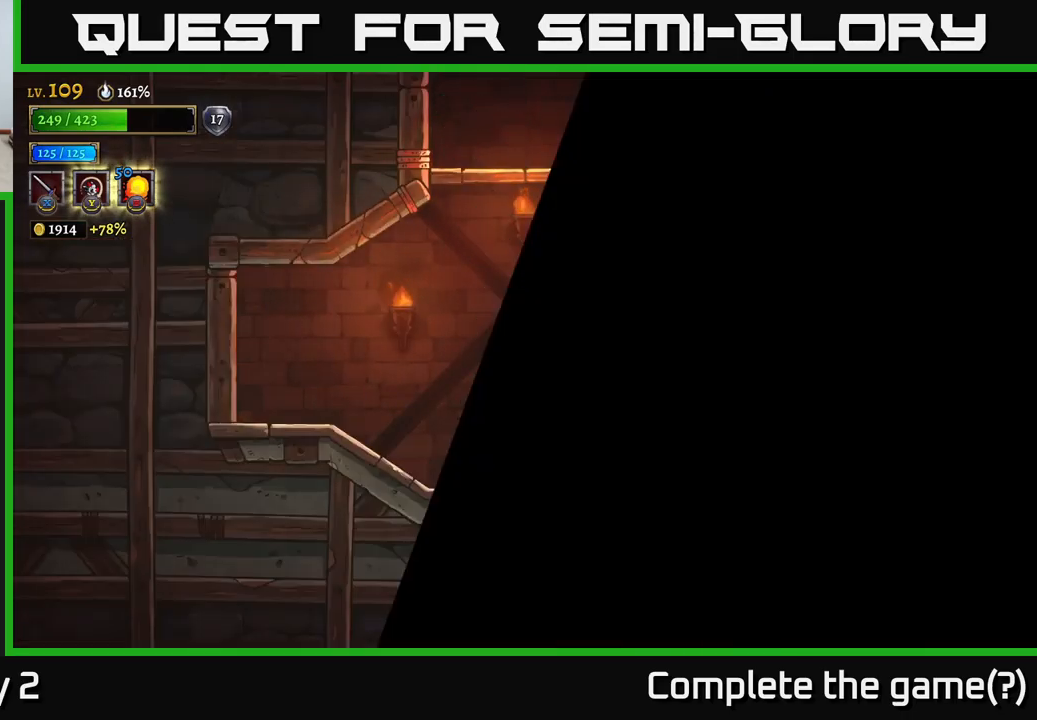
{"buttons": [], "left_stick": "center", "right_stick": "center", "events": []}
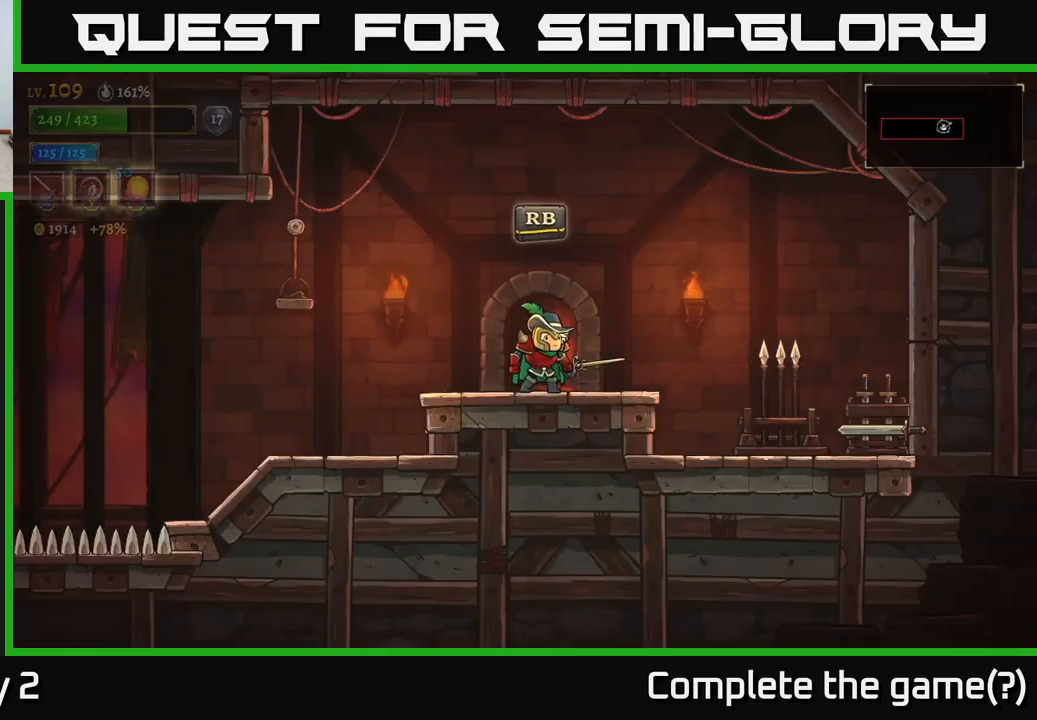
{"buttons": [], "left_stick": "right", "right_stick": "center", "events": [[217, "left_stick", "right"]]}
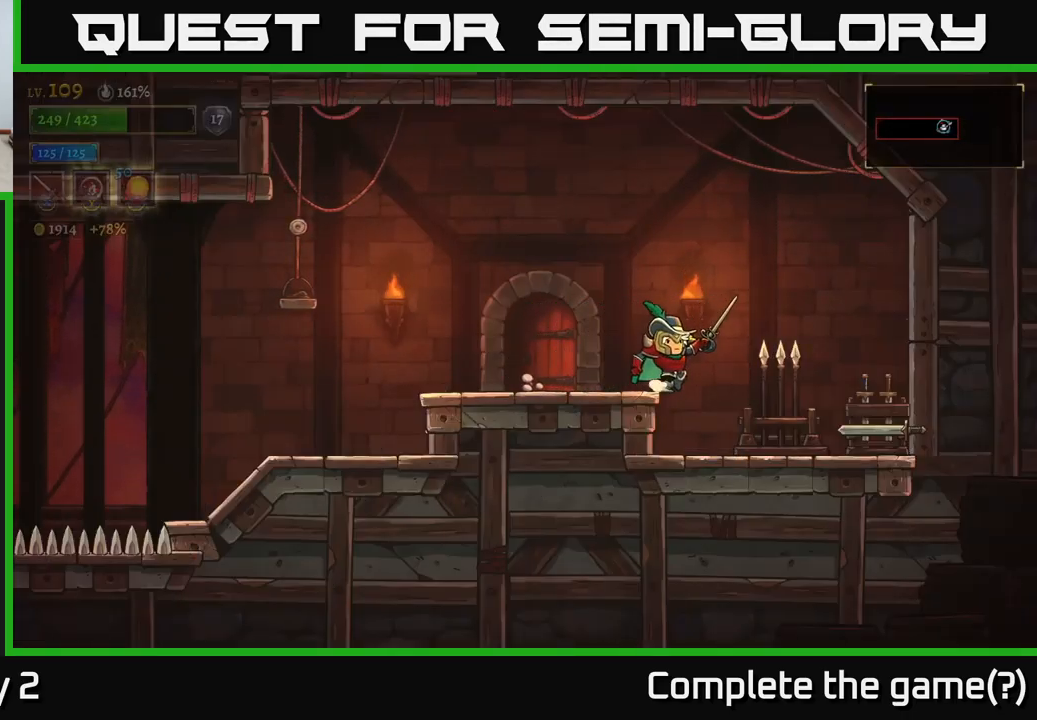
{"buttons": [], "left_stick": "right", "right_stick": "center", "events": [[150, "X", "down"], [234, "X", "up"]]}
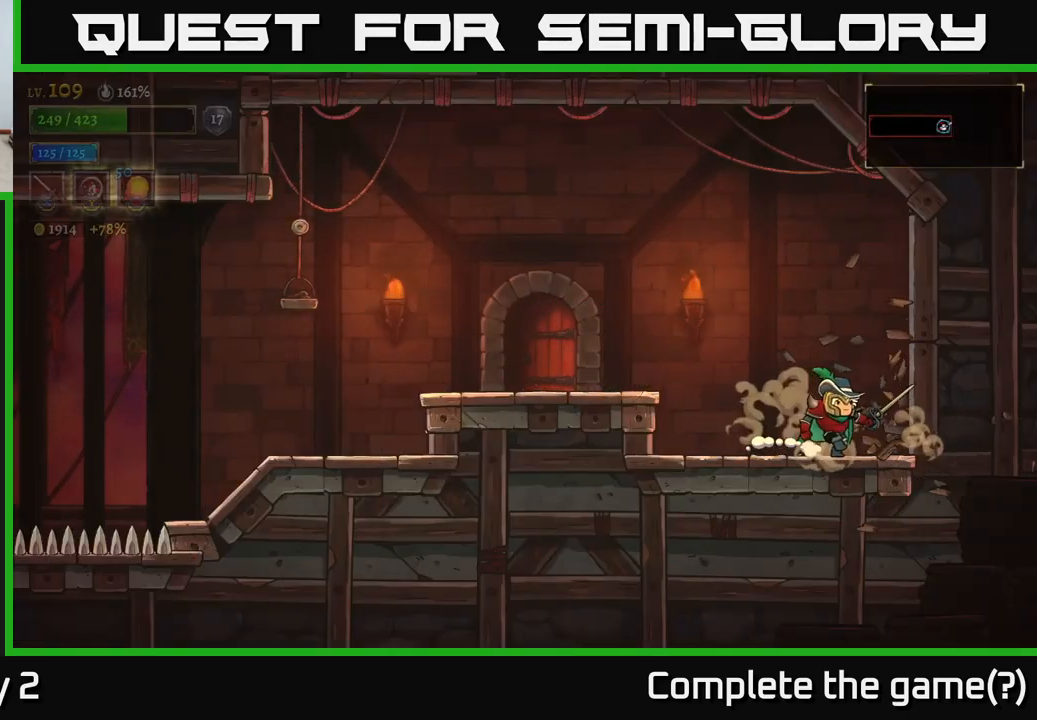
{"buttons": [], "left_stick": "left", "right_stick": "center", "events": [[117, "left_stick", "left"], [150, "A", "down"], [367, "A", "up"]]}
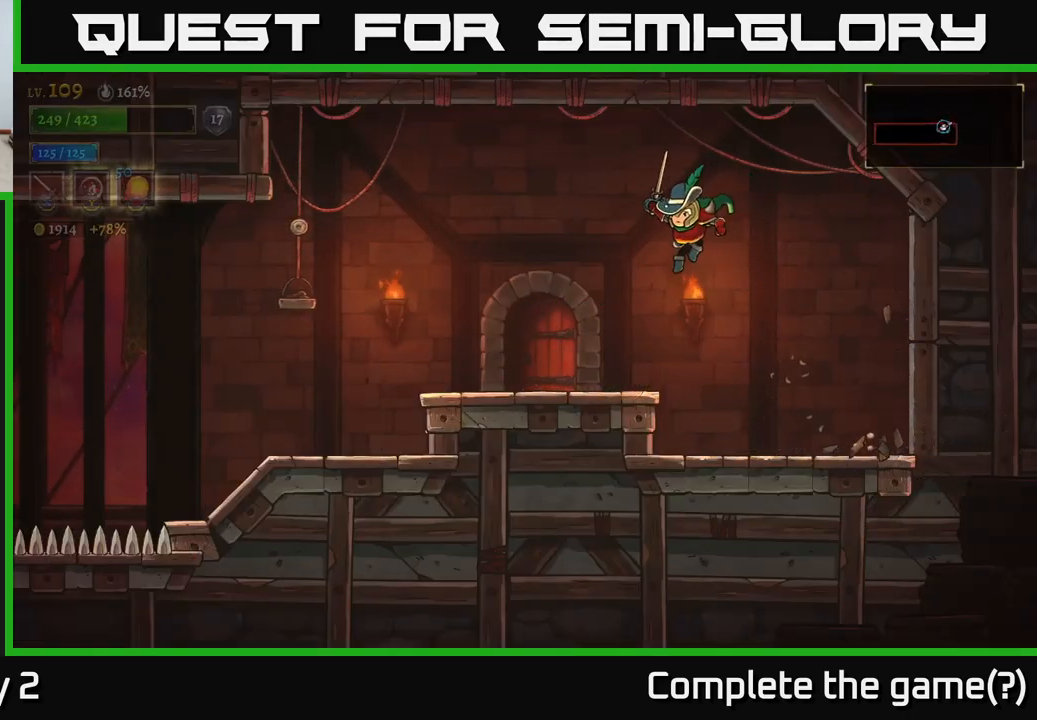
{"buttons": [], "left_stick": "left", "right_stick": "down-left", "events": [[67, "L2", "down"], [217, "L2", "up"], [300, "right_stick", "down-left"]]}
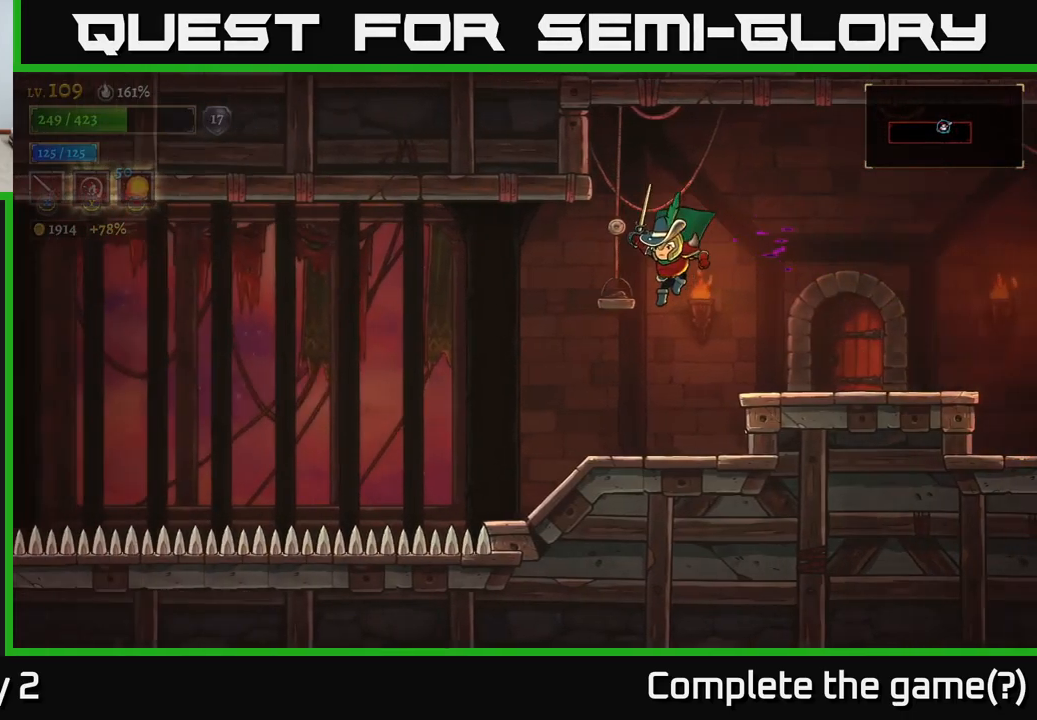
{"buttons": [], "left_stick": "center", "right_stick": "left", "events": [[300, "left_stick", "center"], [317, "right_stick", "left"]]}
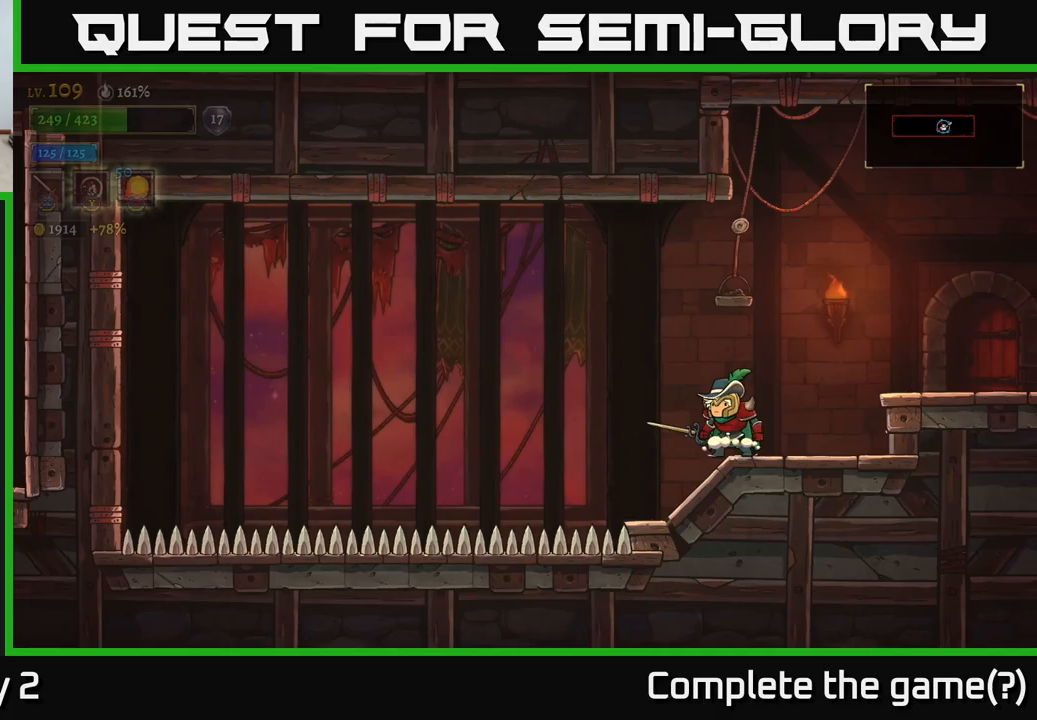
{"buttons": [], "left_stick": "center", "right_stick": "left", "events": []}
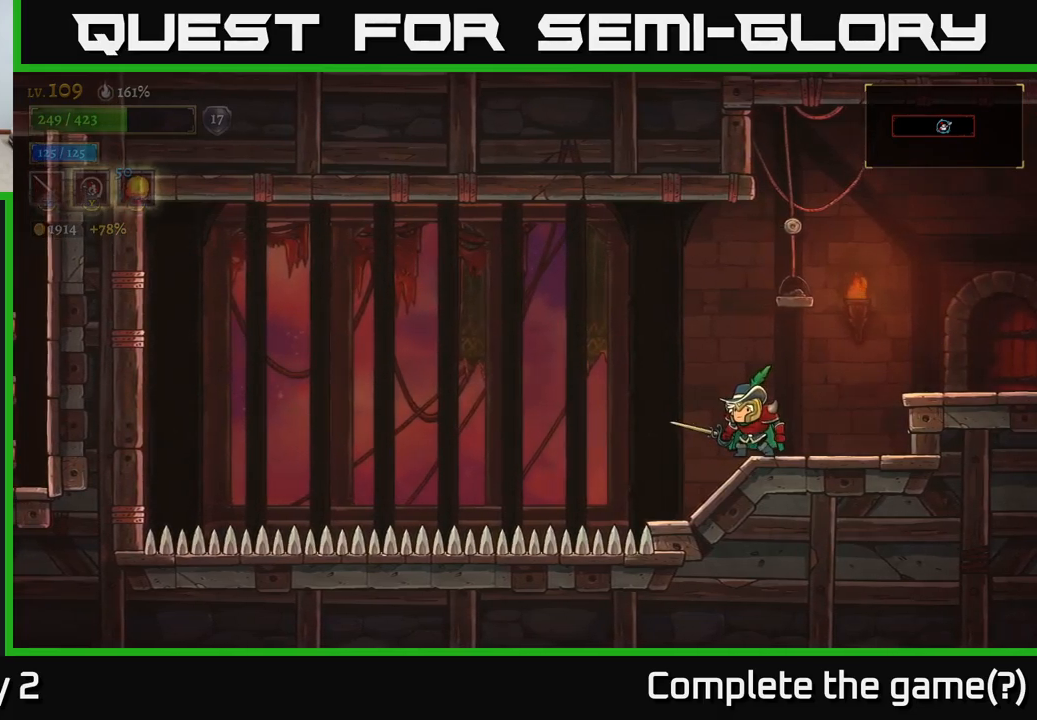
{"buttons": [], "left_stick": "left", "right_stick": "center", "events": [[267, "right_stick", "center"], [300, "left_stick", "left"]]}
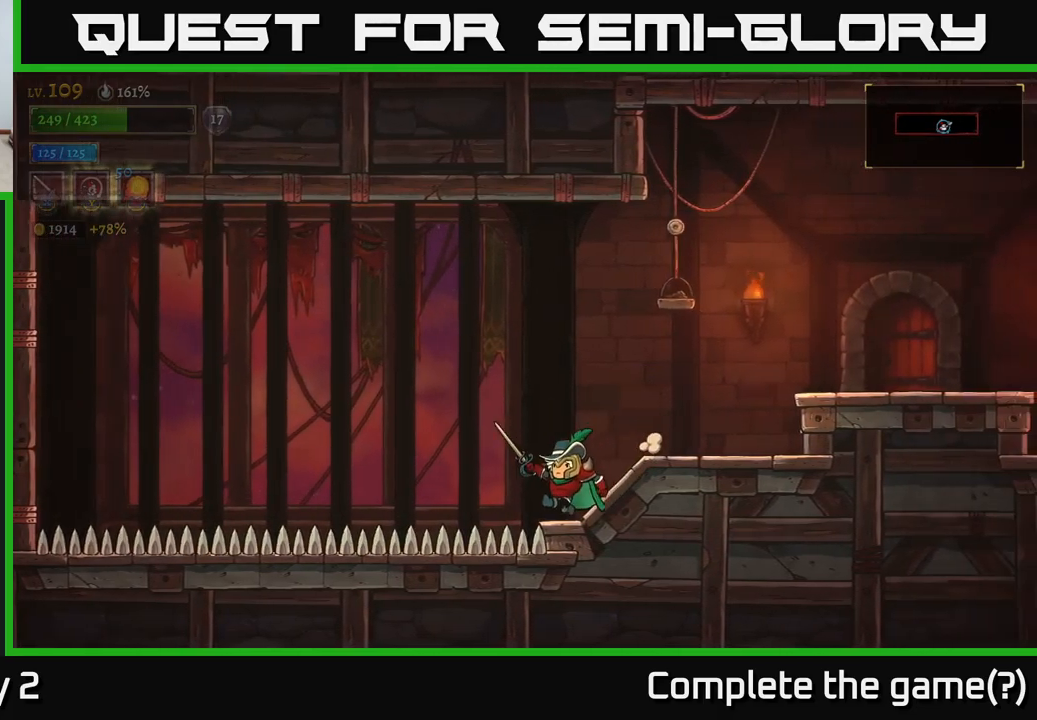
{"buttons": ["A"], "left_stick": "left", "right_stick": "center", "events": [[83, "A", "down"]]}
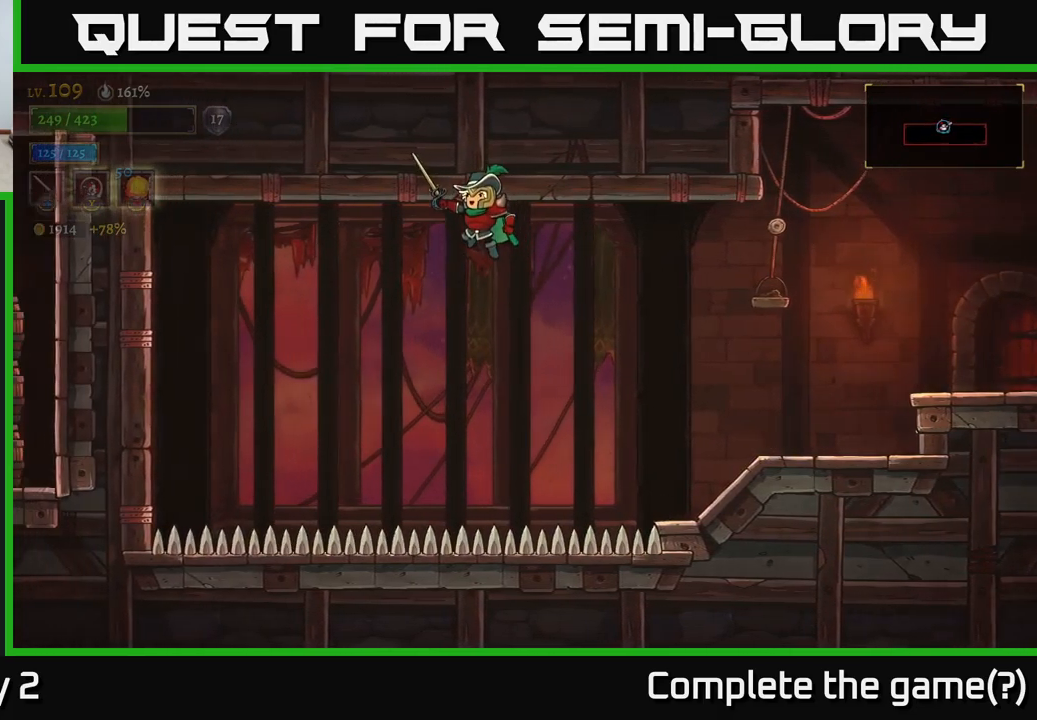
{"buttons": [], "left_stick": "left", "right_stick": "center", "events": [[283, "A", "up"]]}
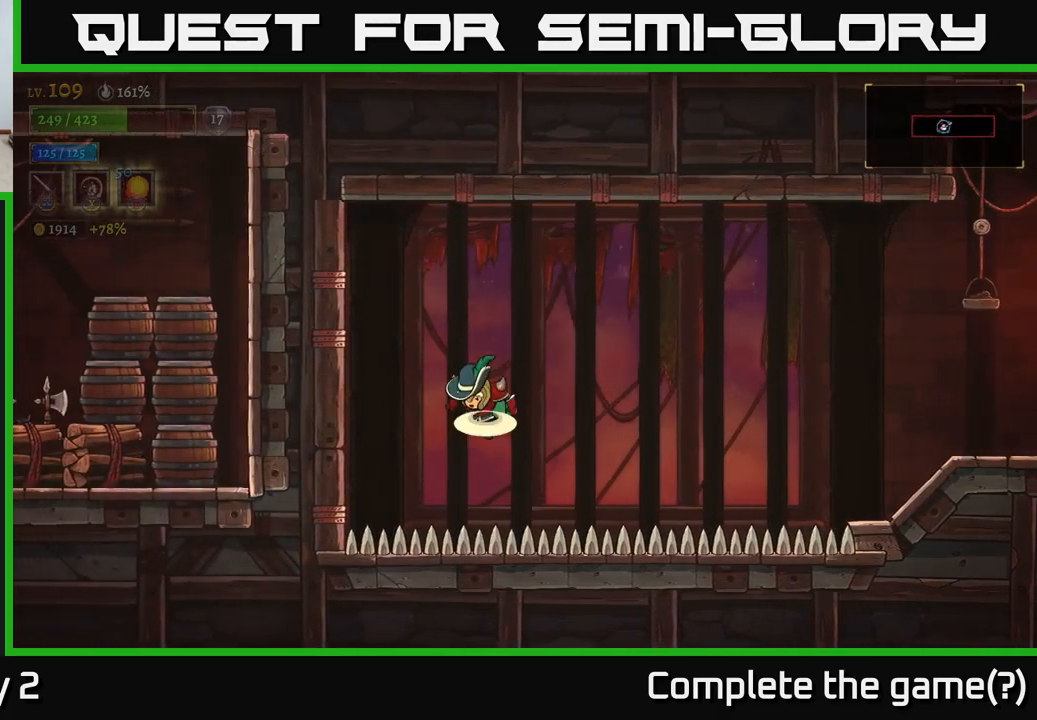
{"buttons": ["A"], "left_stick": "center", "right_stick": "center", "events": [[33, "A", "down"], [200, "left_stick", "right"], [450, "left_stick", "center"]]}
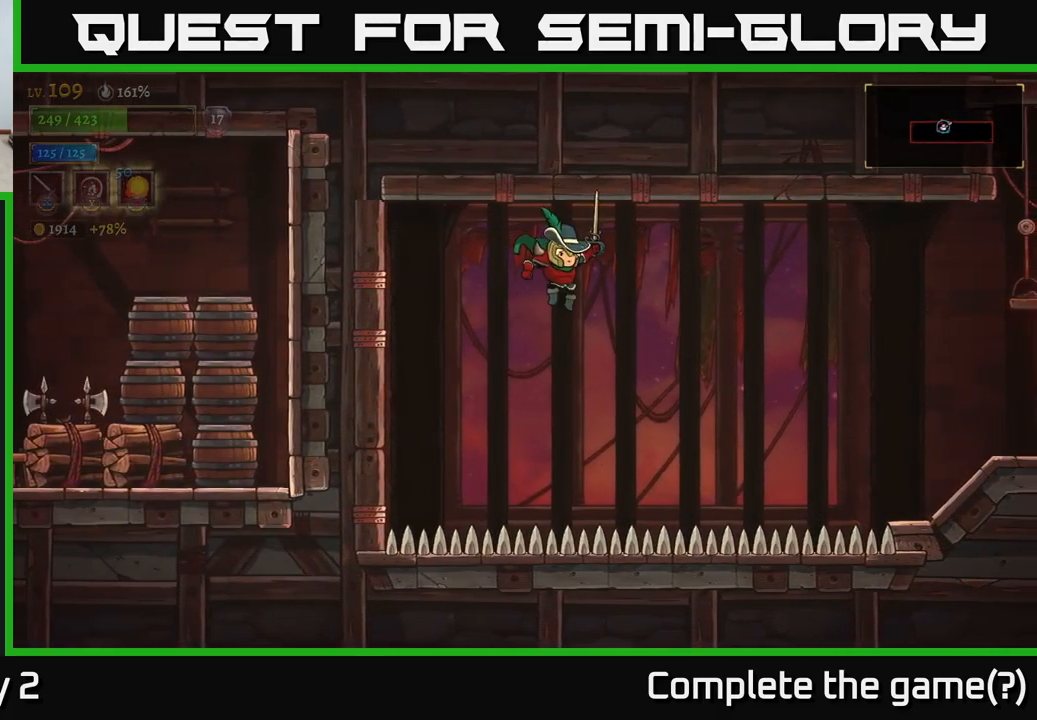
{"buttons": ["R2"], "left_stick": "right", "right_stick": "center", "events": [[100, "left_stick", "right"], [117, "A", "up"], [167, "R2", "down"]]}
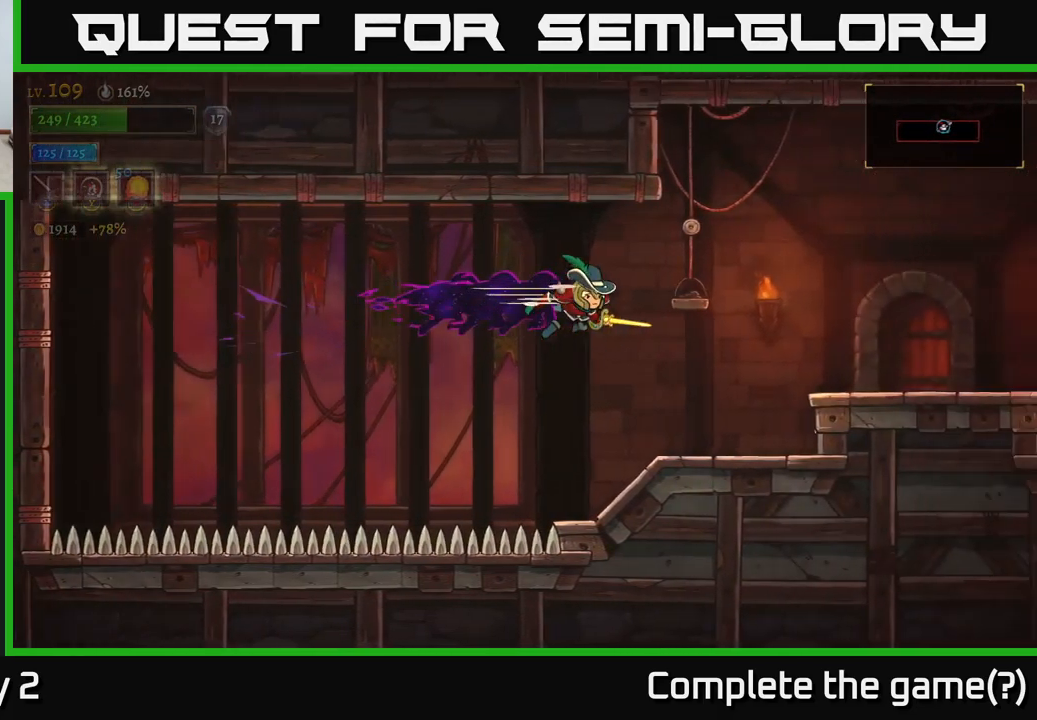
{"buttons": [], "left_stick": "left", "right_stick": "center", "events": [[250, "R2", "up"], [333, "left_stick", "center"], [400, "left_stick", "left"]]}
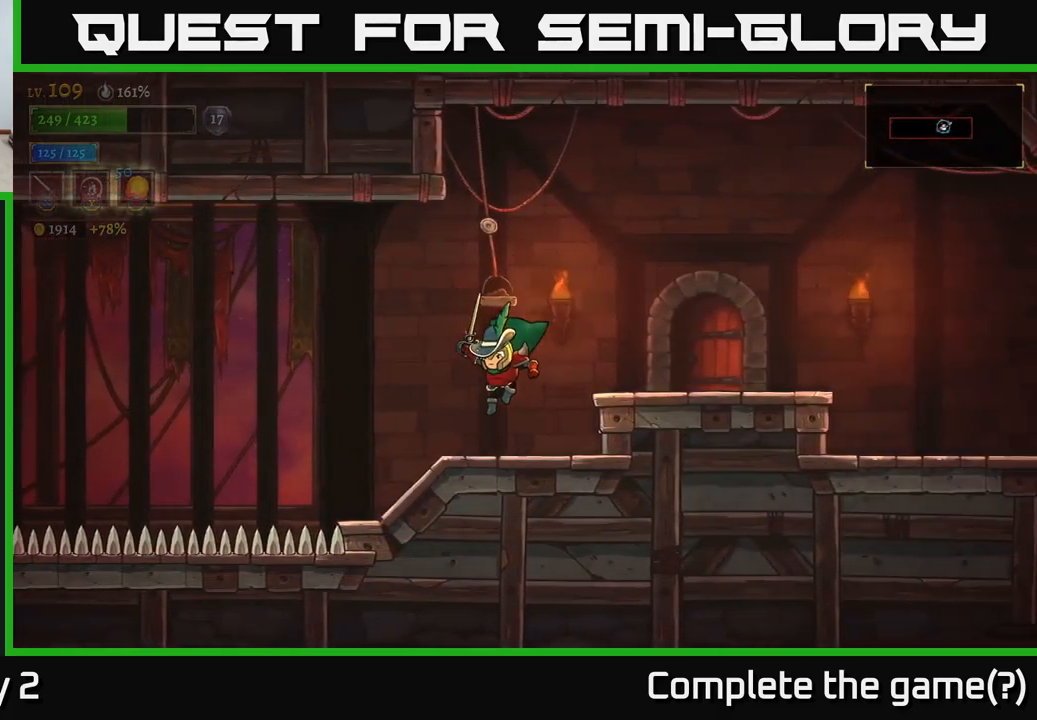
{"buttons": [], "left_stick": "left", "right_stick": "center", "events": [[67, "left_stick", "center"], [233, "left_stick", "left"]]}